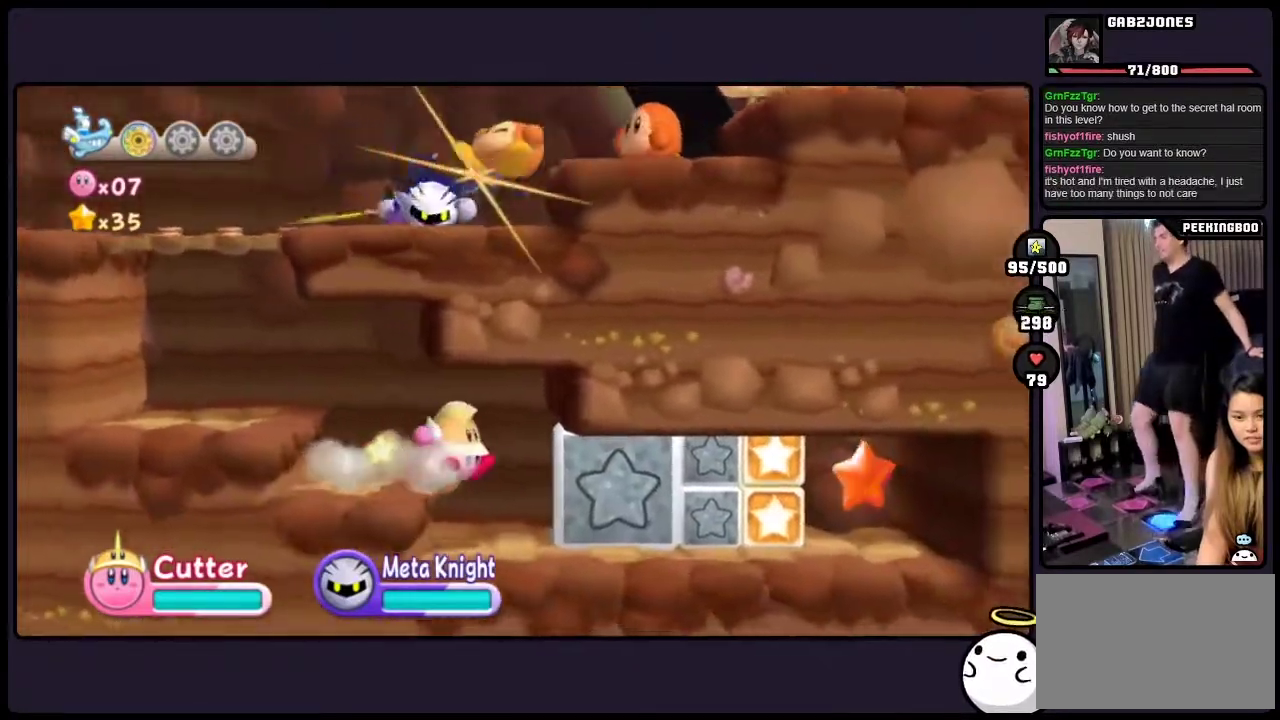
Gameplay with a controller (Nintendo layout); each line is a JSON object with the inputs held at the frame after it. "events" lists button and stick changes between this image and that frame as [ms after this image, input, new state], when the widget could be followed in between. Not read: DPAD_LEFT DPAD_RIGHT HOME L3 R3.
{"buttons": [], "events": []}
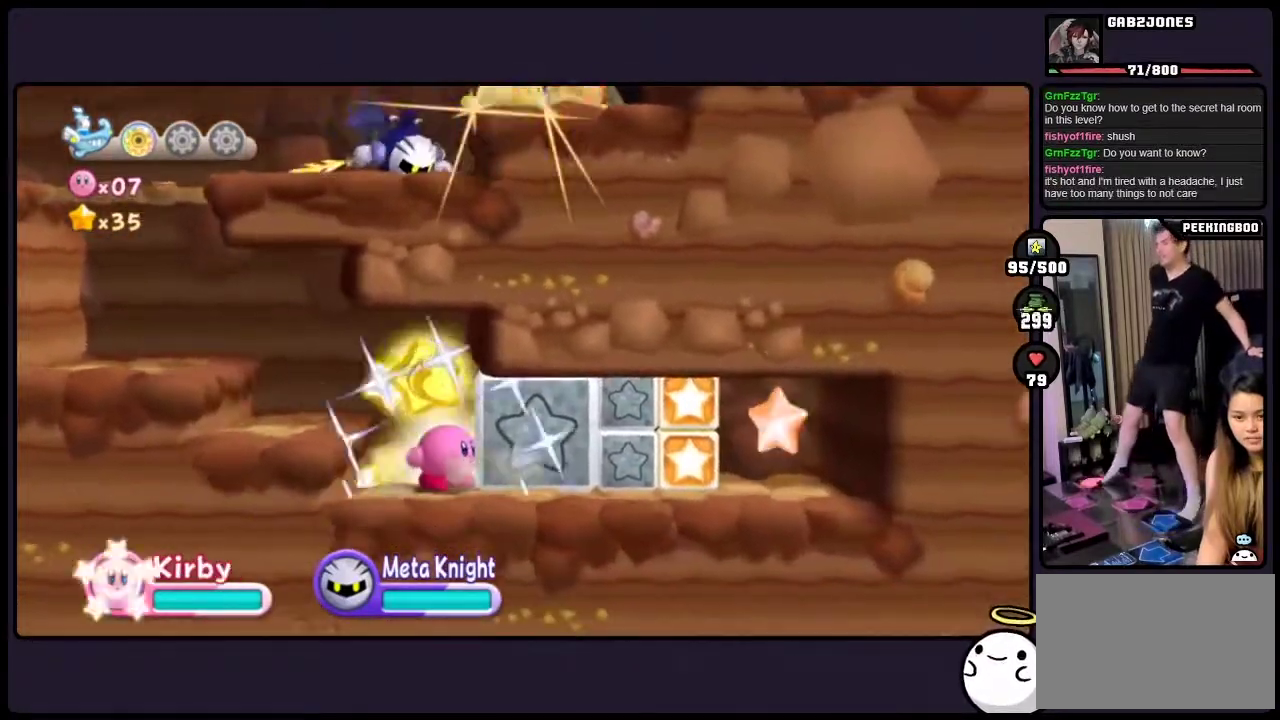
{"buttons": [], "events": []}
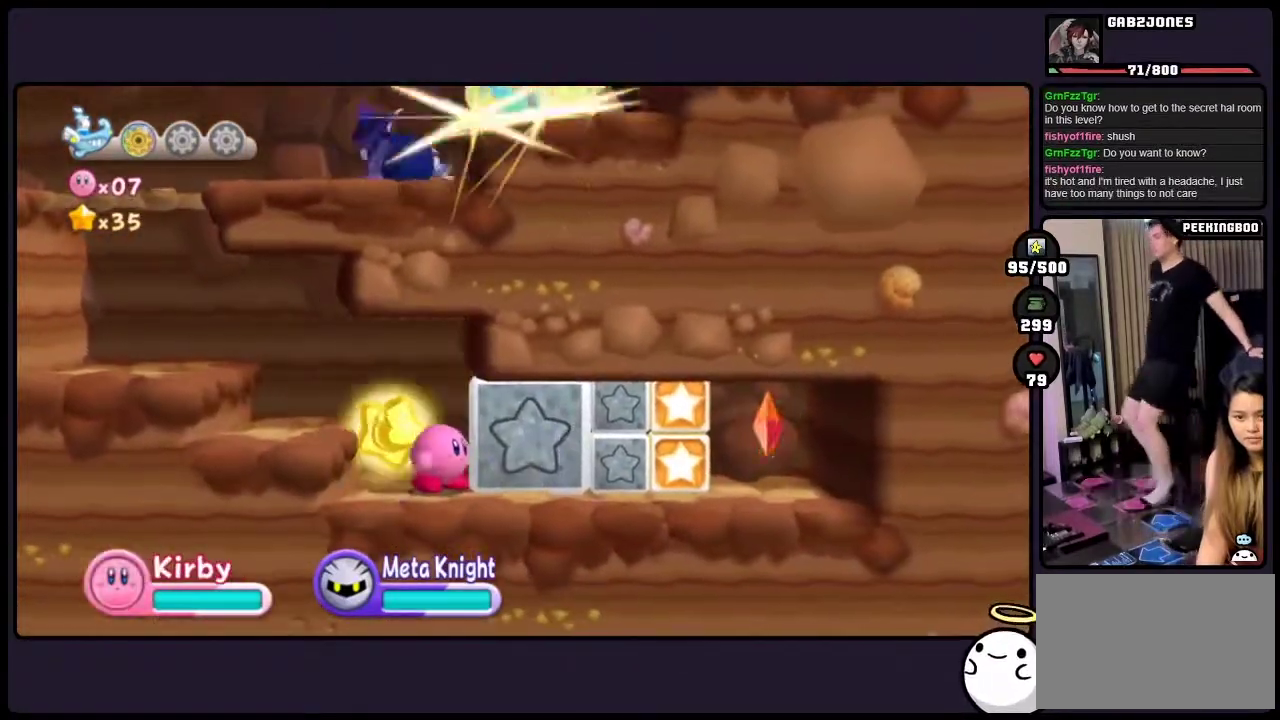
{"buttons": ["ONE"], "events": [[17, "ONE", "down"]]}
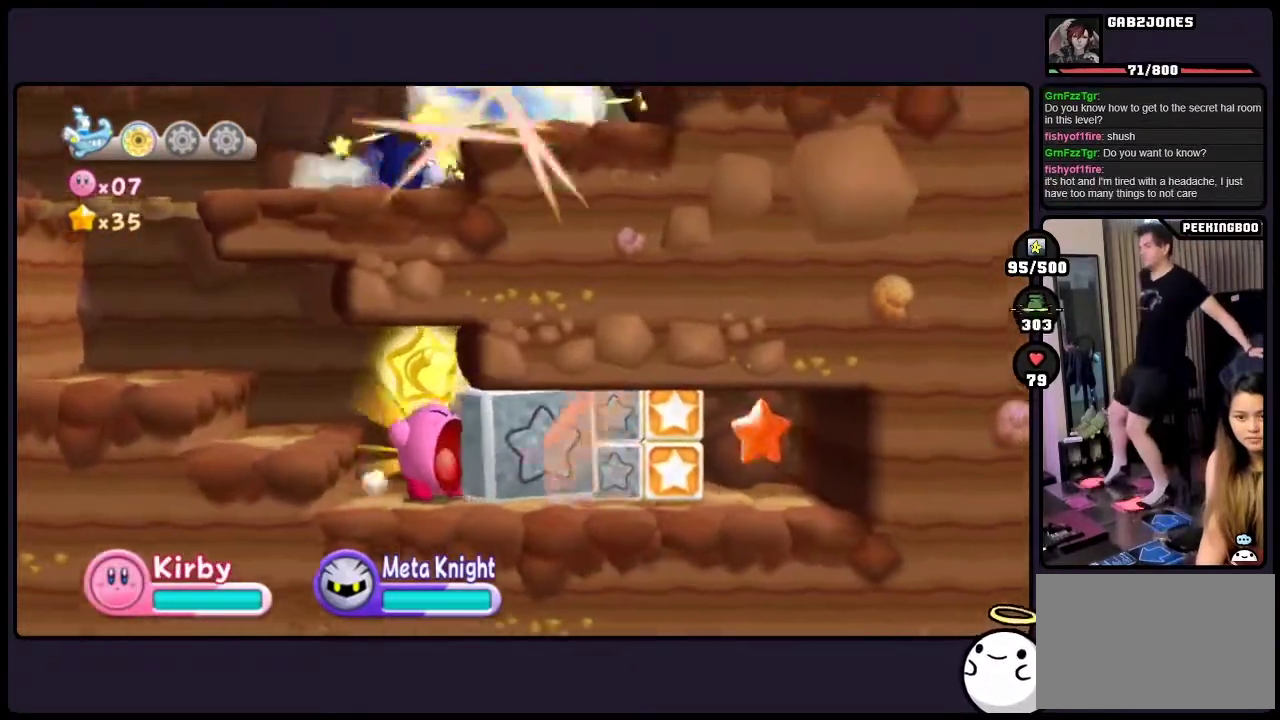
{"buttons": ["ONE"], "events": []}
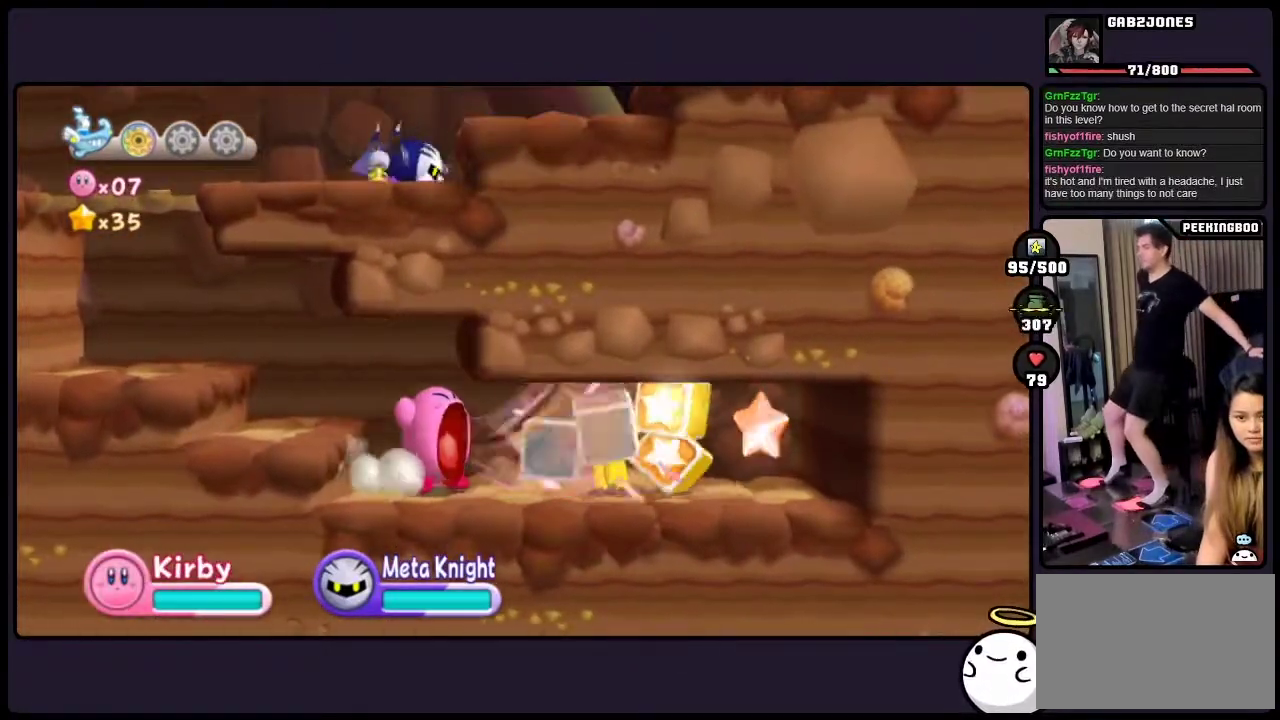
{"buttons": ["ONE"], "events": []}
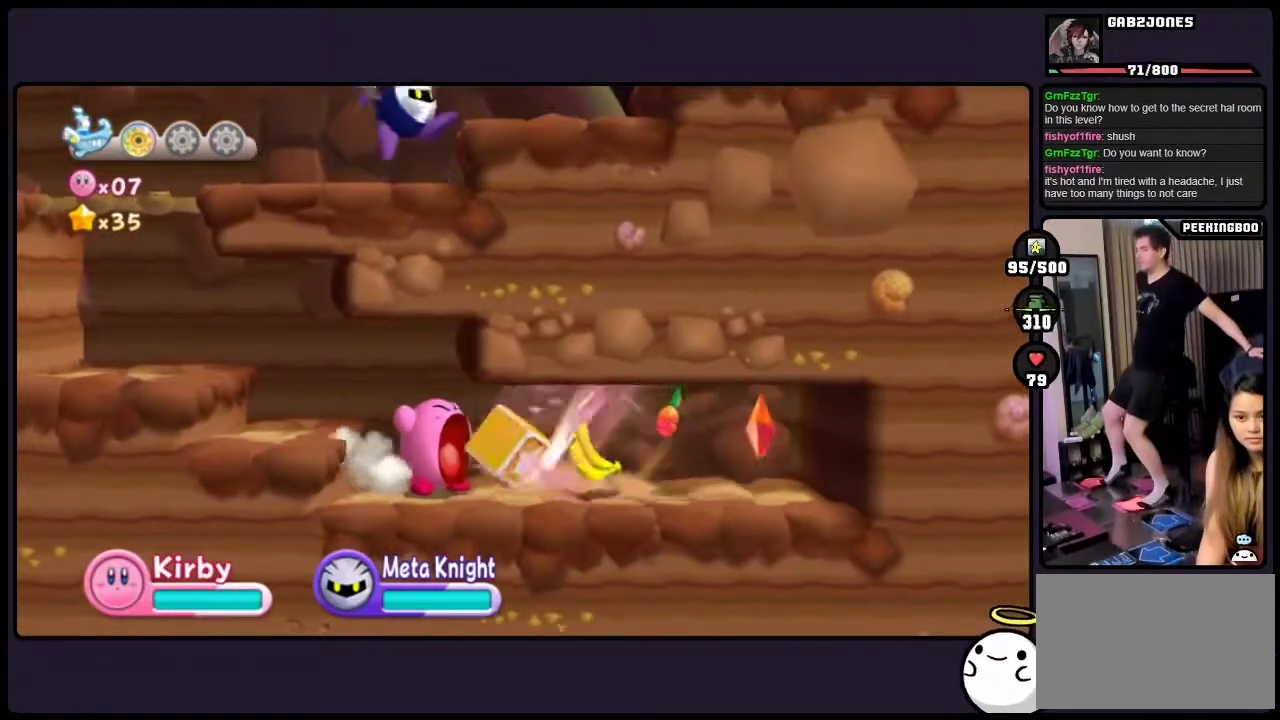
{"buttons": ["ONE"], "events": []}
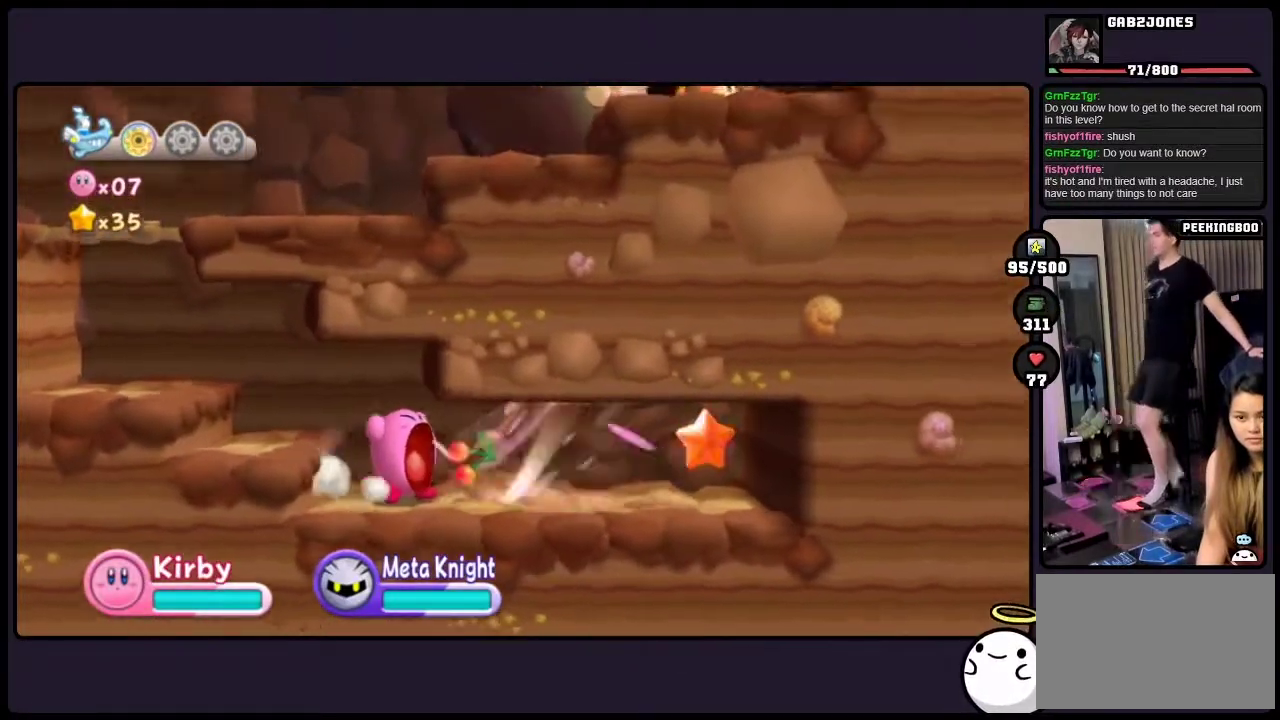
{"buttons": [], "events": [[83, "ONE", "up"]]}
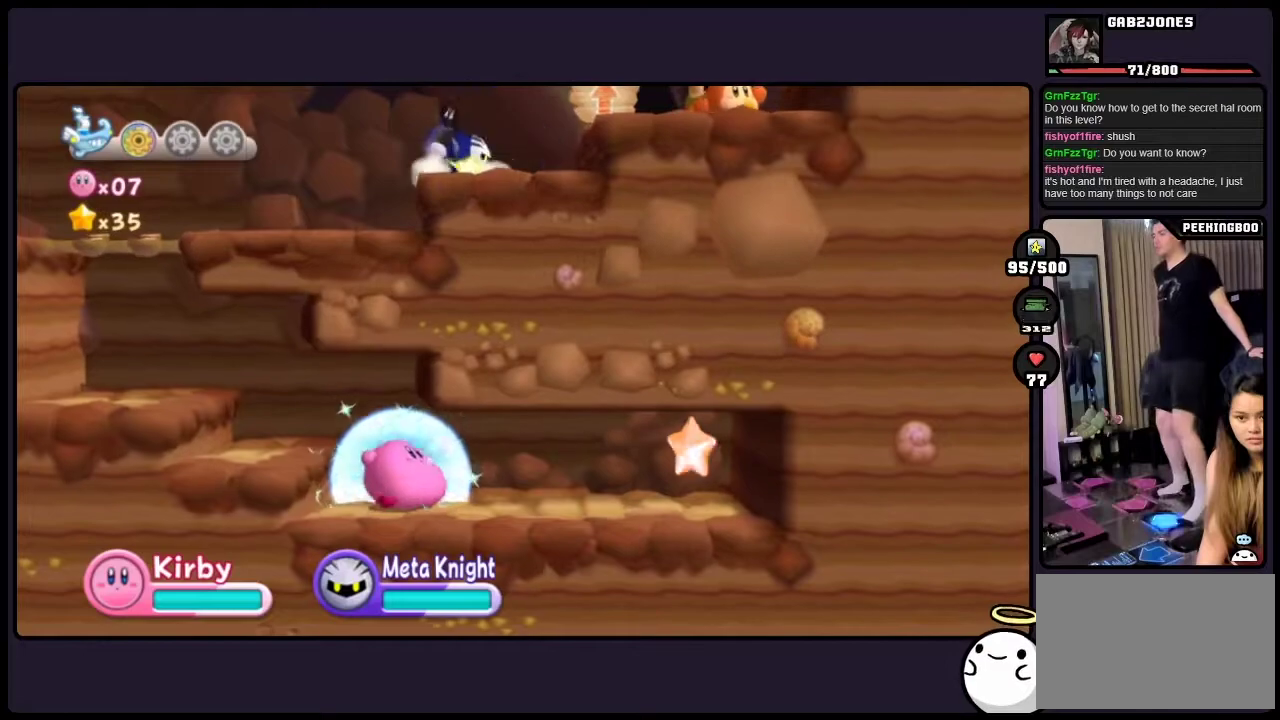
{"buttons": [], "events": []}
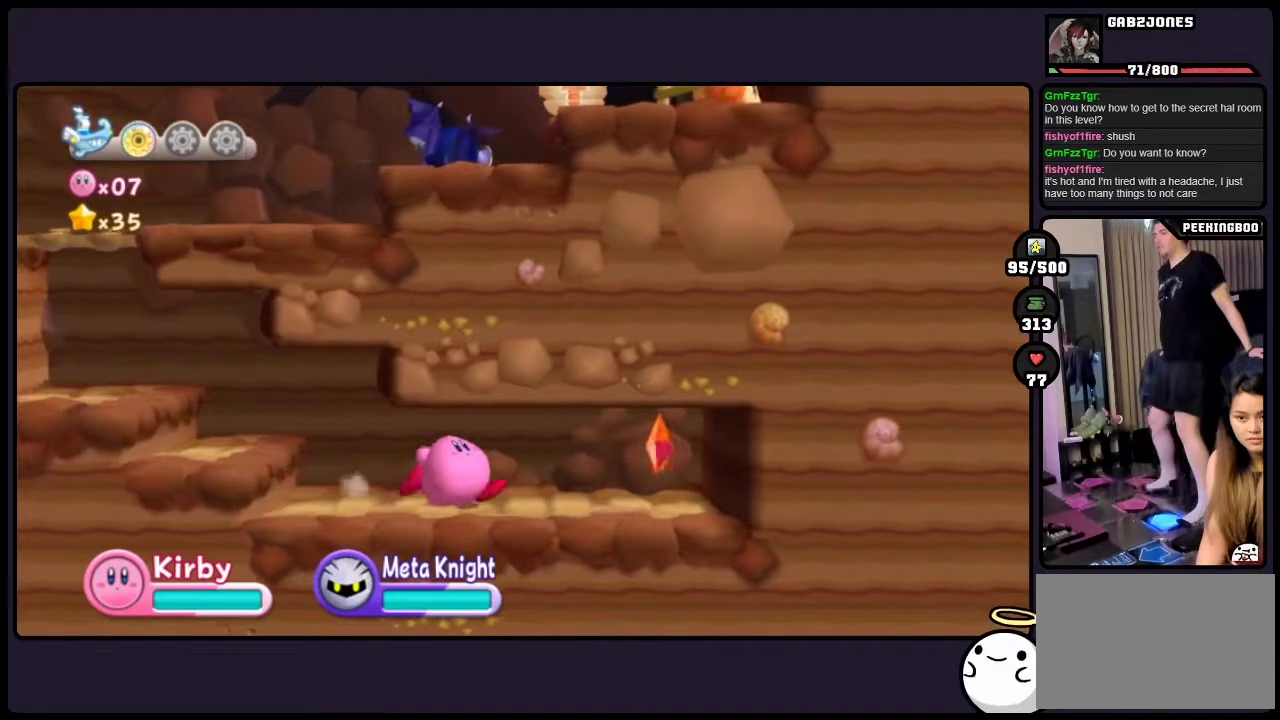
{"buttons": ["TWO"], "events": [[483, "TWO", "down"]]}
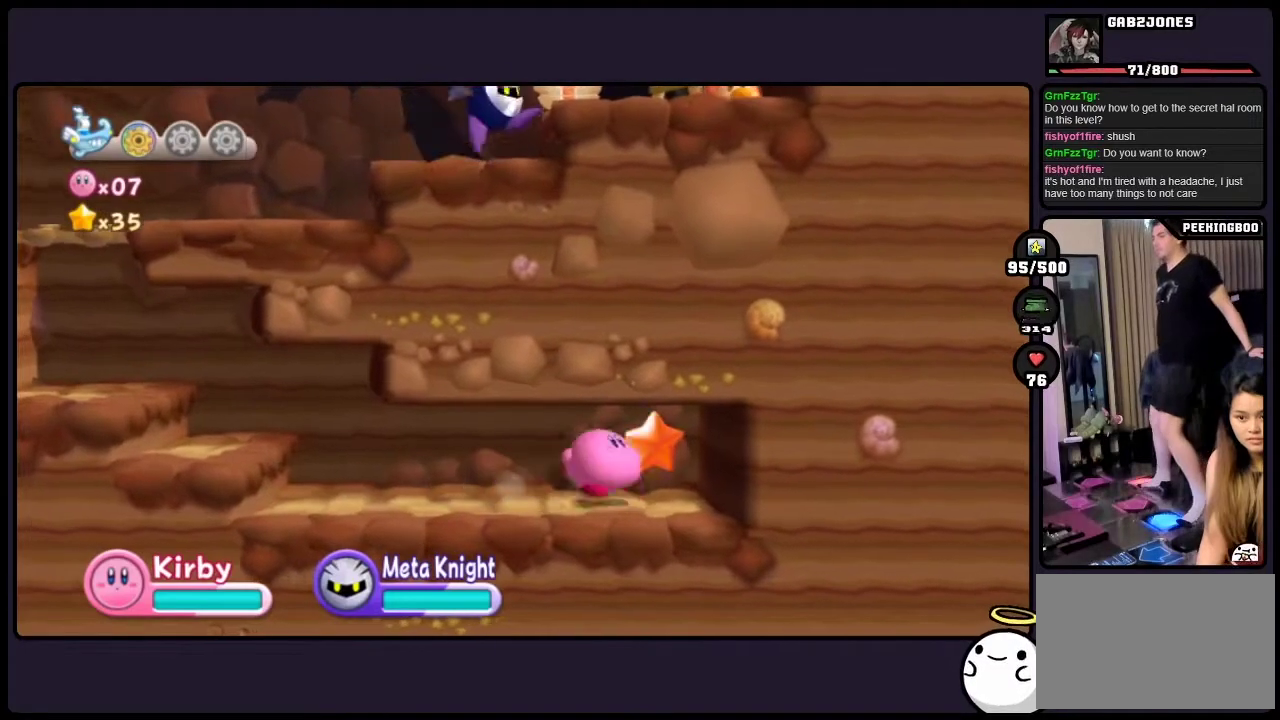
{"buttons": [], "events": [[183, "TWO", "up"]]}
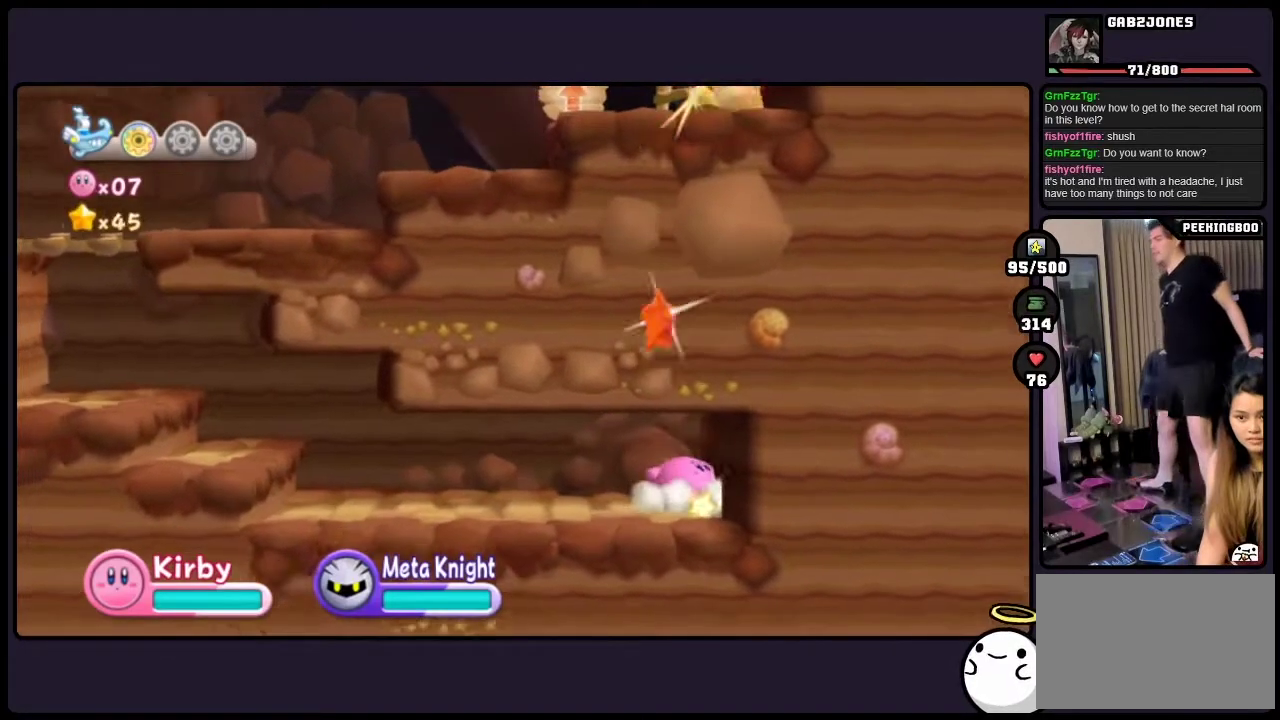
{"buttons": [], "events": []}
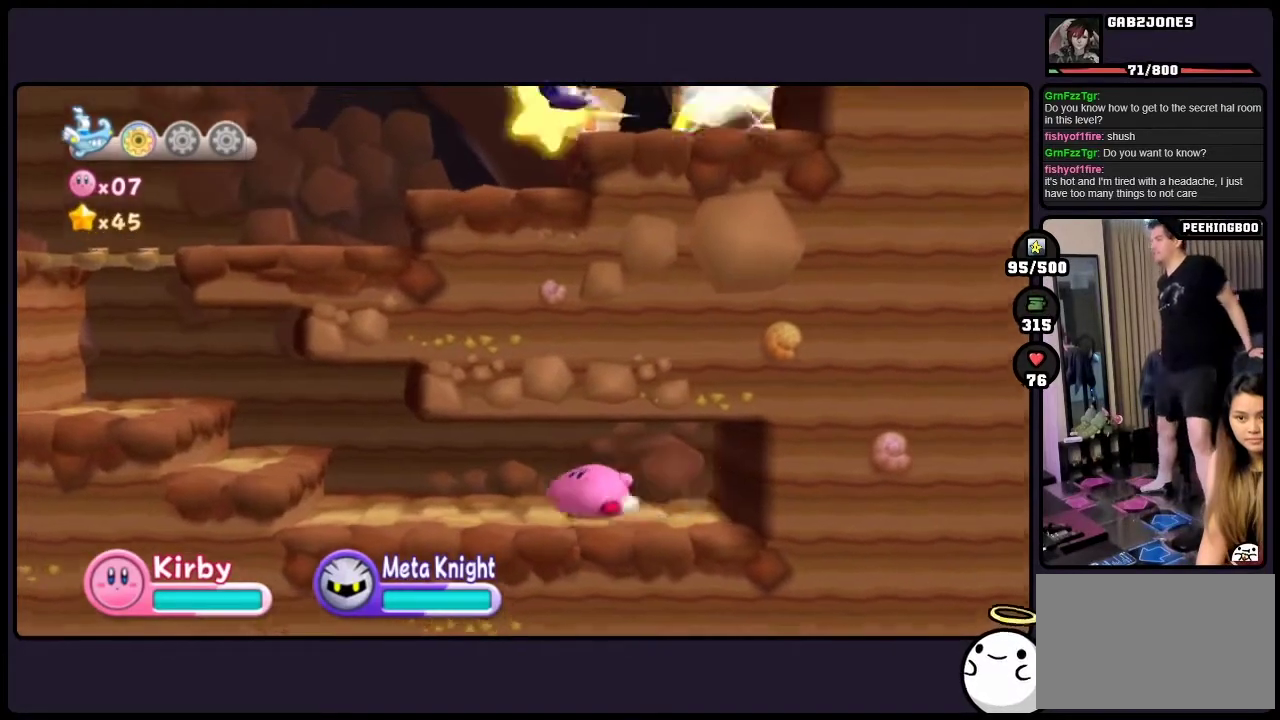
{"buttons": [], "events": []}
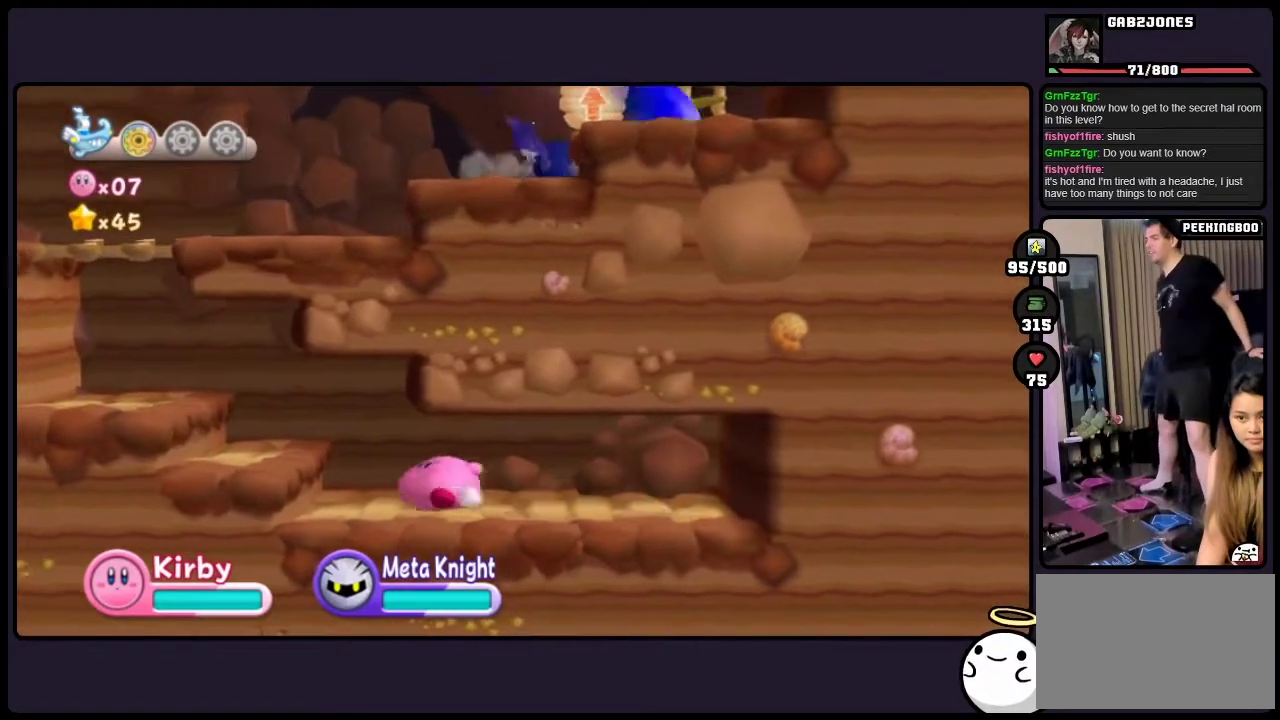
{"buttons": ["TWO"], "events": [[283, "TWO", "down"]]}
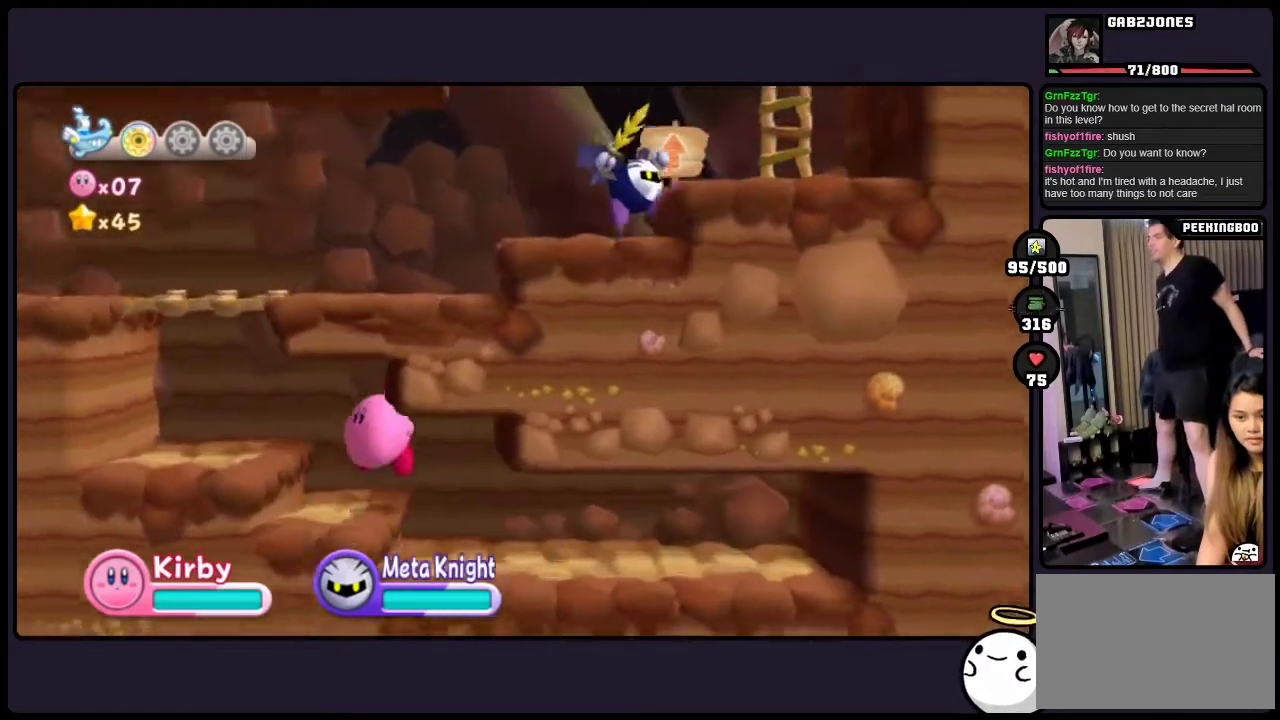
{"buttons": [], "events": [[200, "TWO", "up"]]}
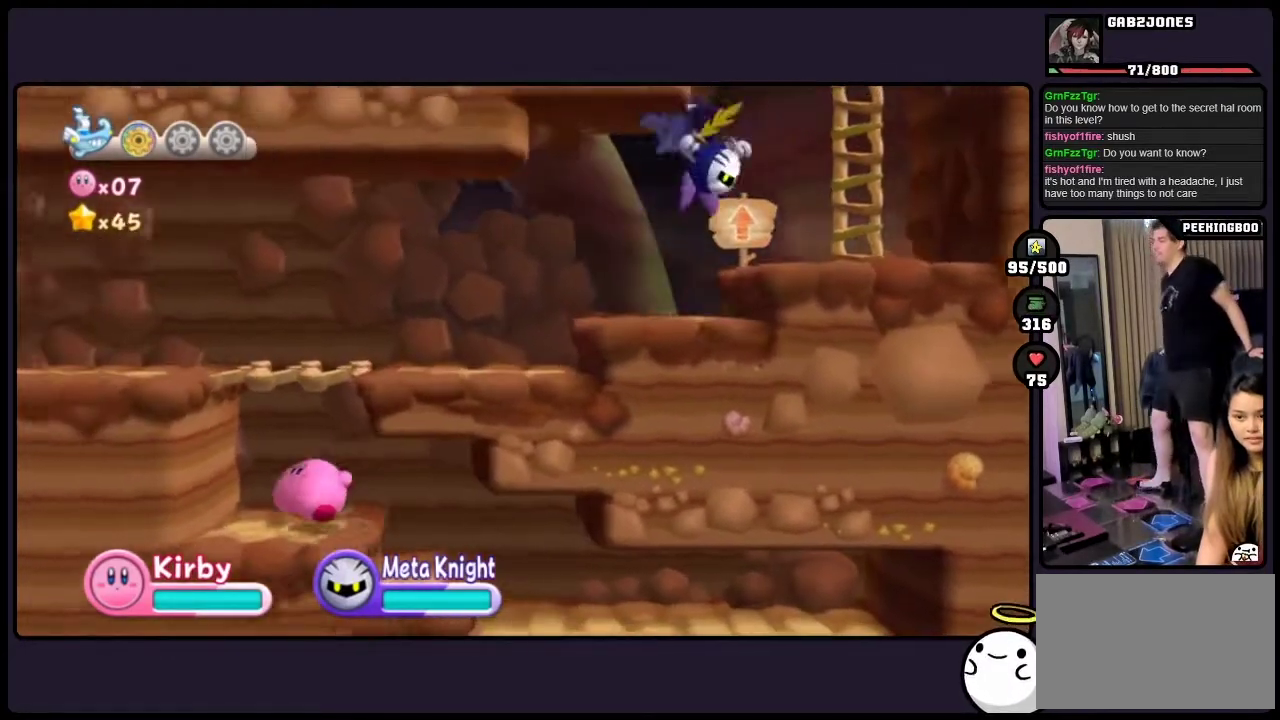
{"buttons": ["TWO"], "events": [[83, "TWO", "down"]]}
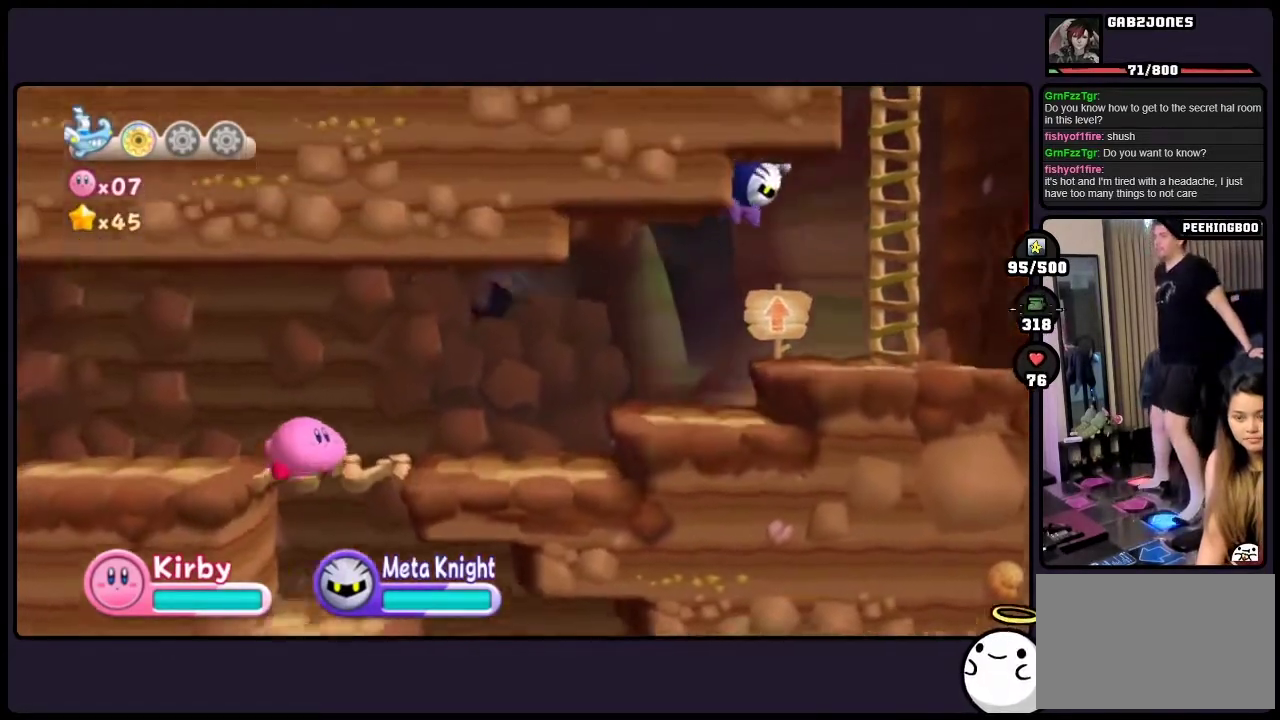
{"buttons": [], "events": [[233, "TWO", "up"]]}
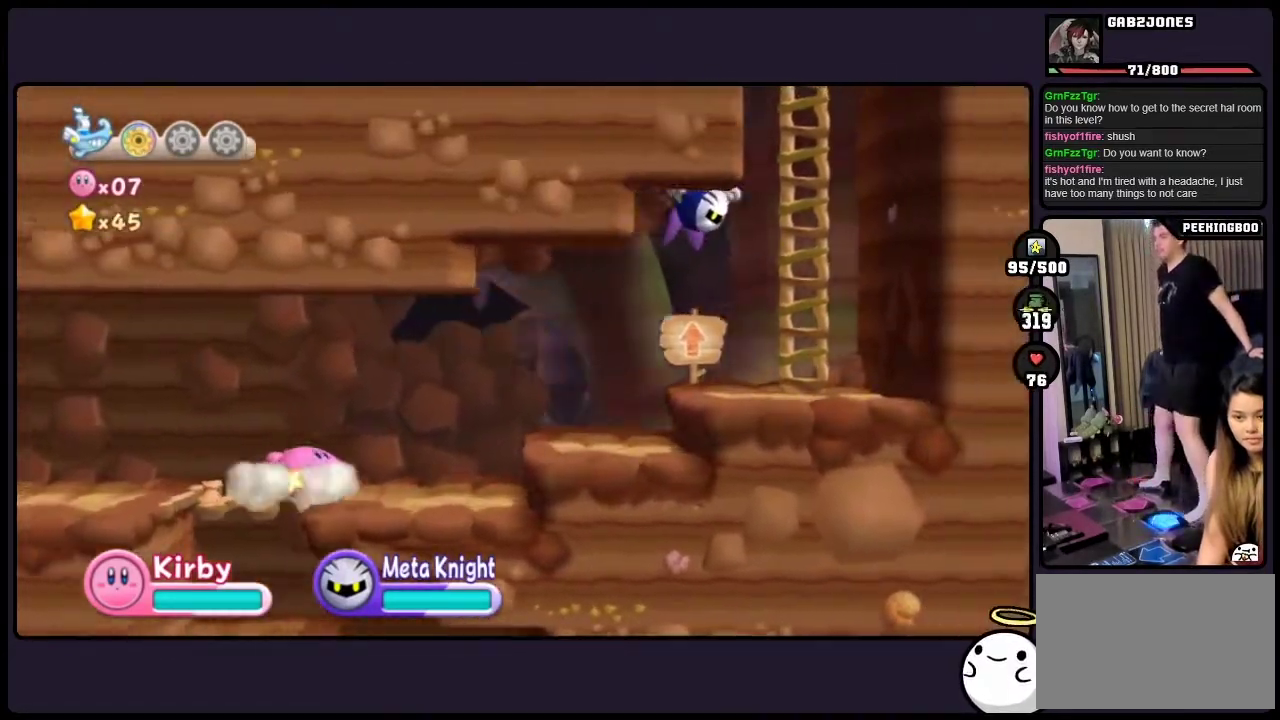
{"buttons": ["TWO"], "events": [[417, "TWO", "down"]]}
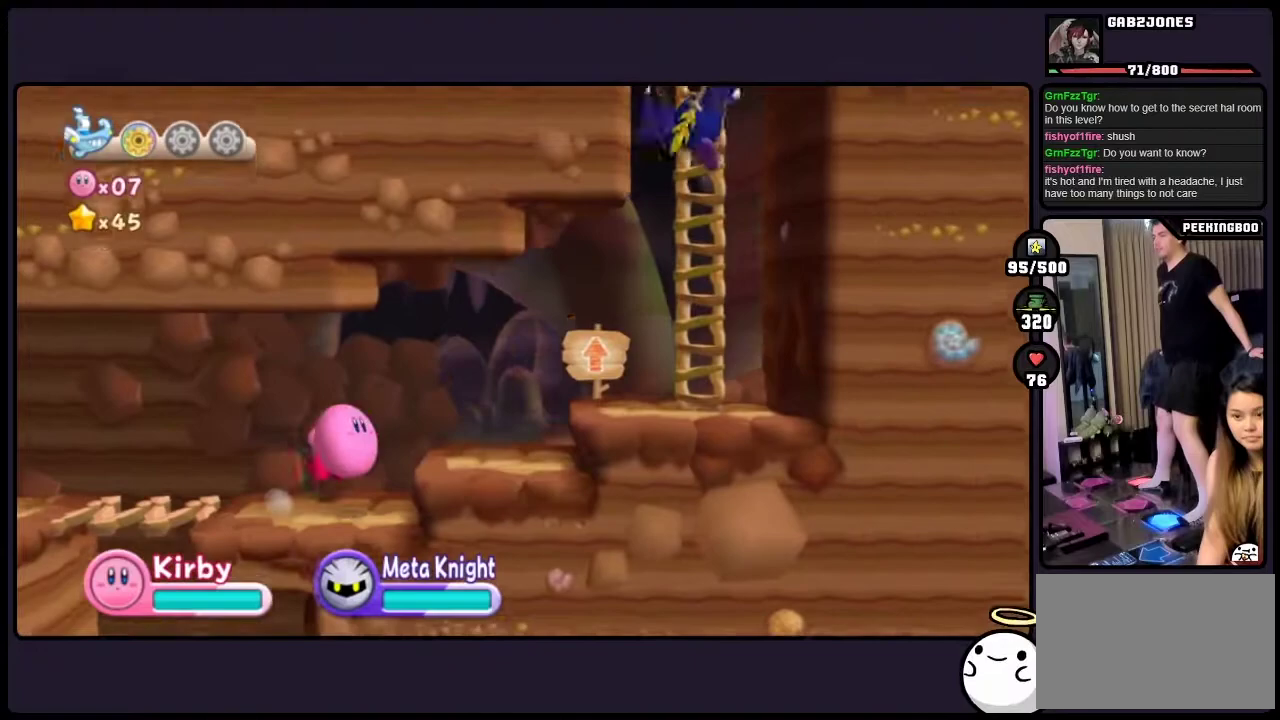
{"buttons": [], "events": [[67, "TWO", "up"]]}
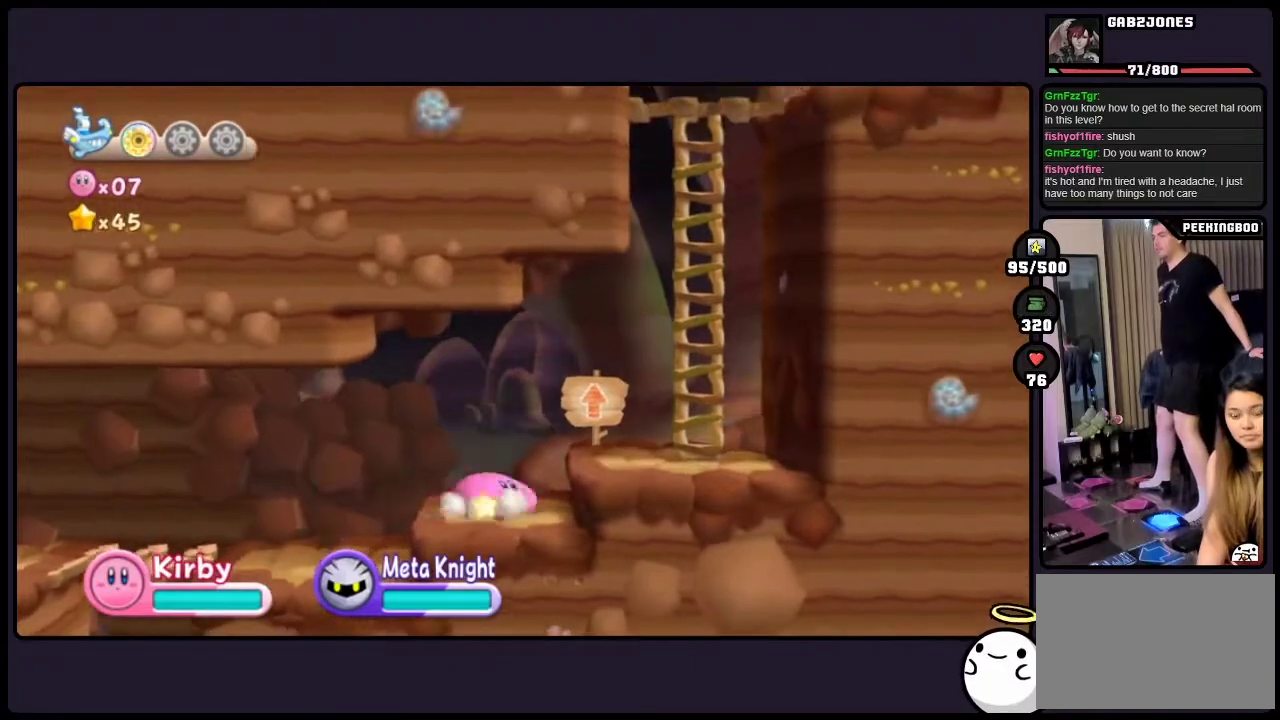
{"buttons": [], "events": []}
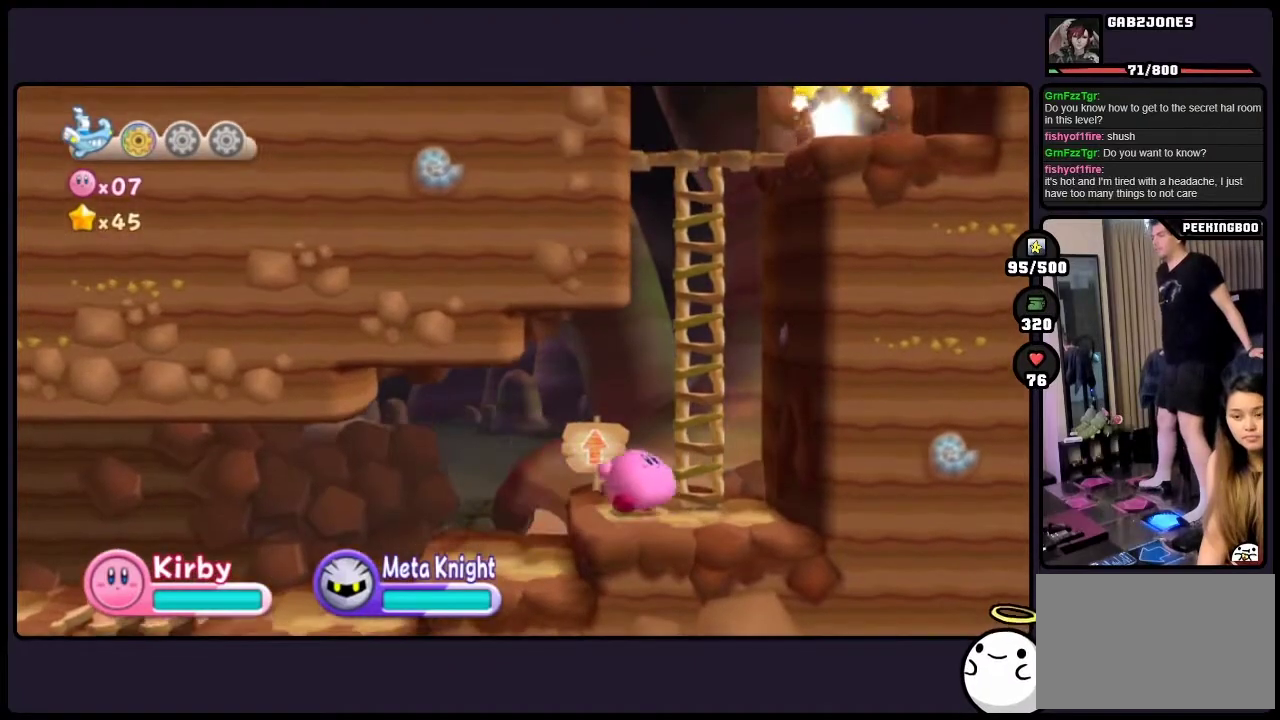
{"buttons": [], "events": [[150, "DPAD_DOWN", "down"], [383, "DPAD_DOWN", "up"]]}
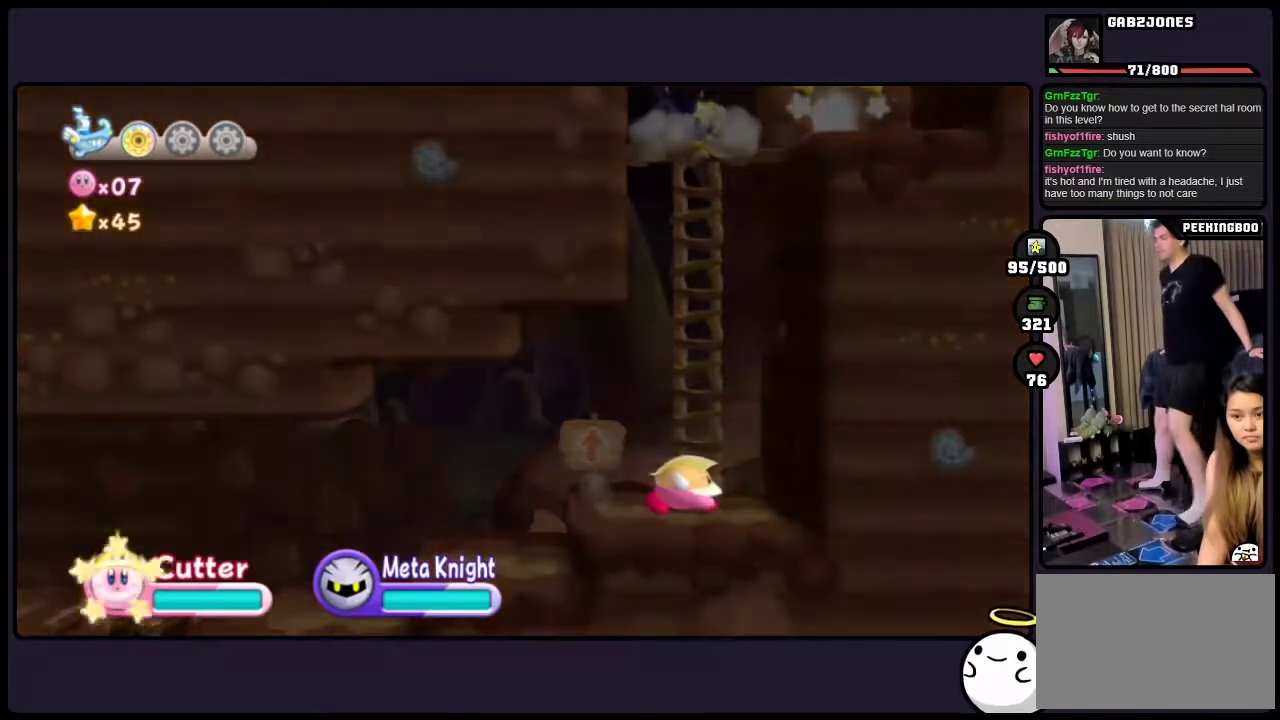
{"buttons": ["DPAD_UP"], "events": [[250, "DPAD_UP", "down"]]}
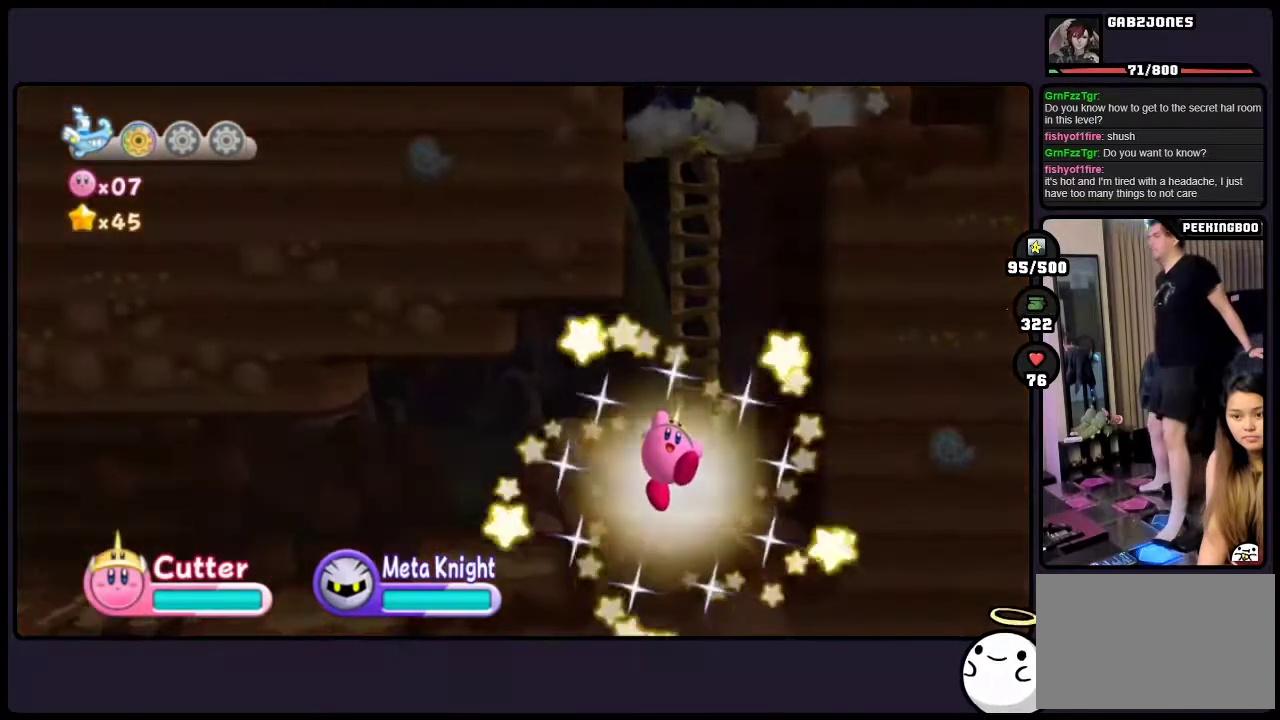
{"buttons": ["DPAD_UP"], "events": []}
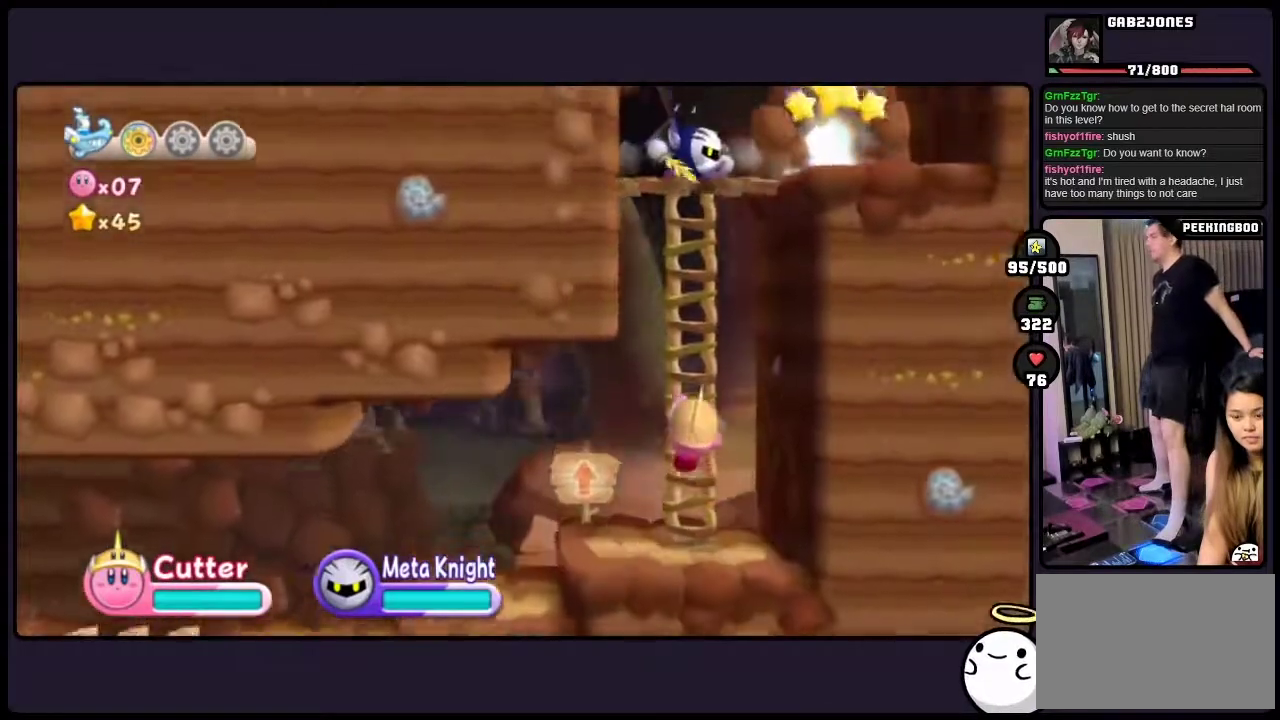
{"buttons": ["DPAD_UP"], "events": []}
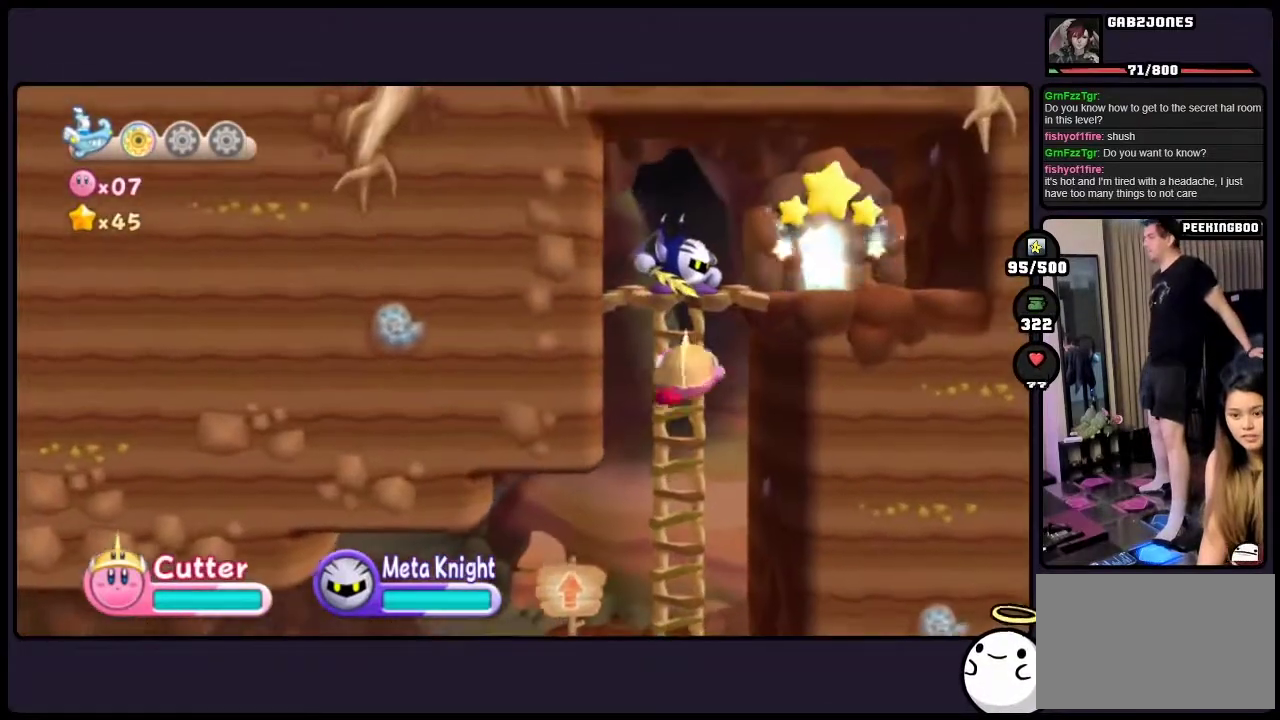
{"buttons": [], "events": [[433, "DPAD_UP", "up"]]}
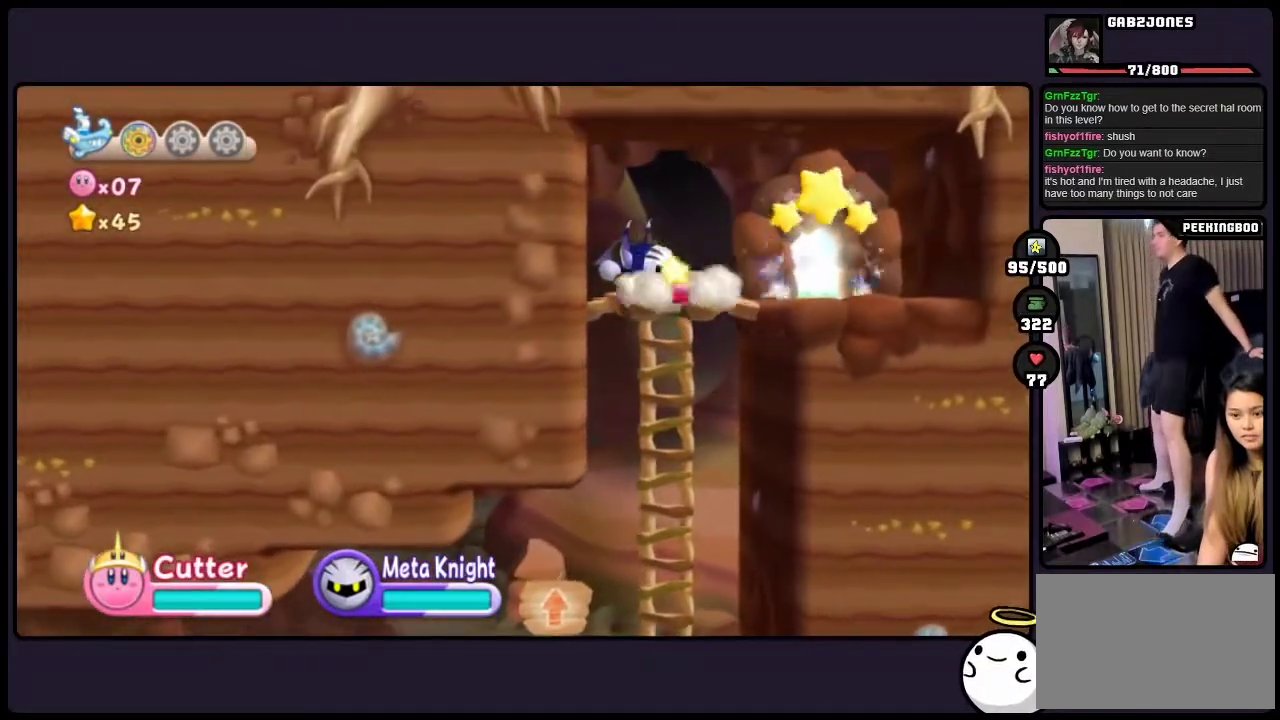
{"buttons": [], "events": []}
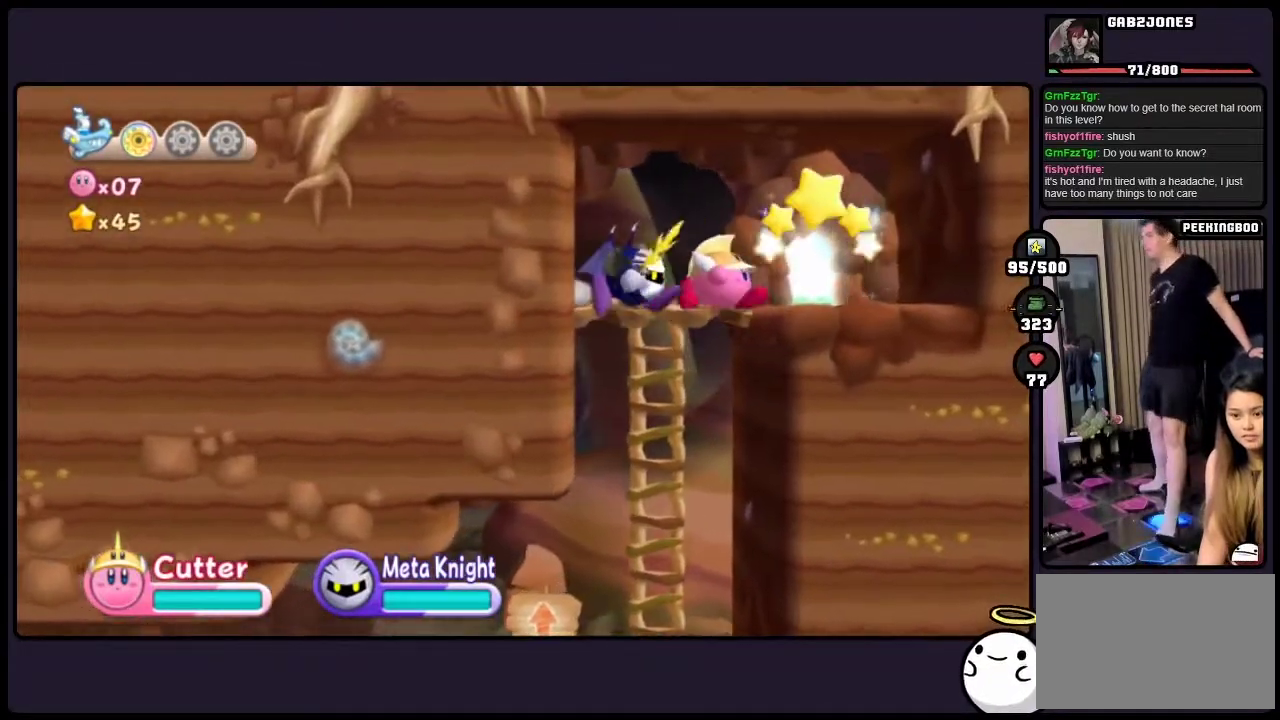
{"buttons": ["DPAD_UP"], "events": [[367, "DPAD_UP", "down"]]}
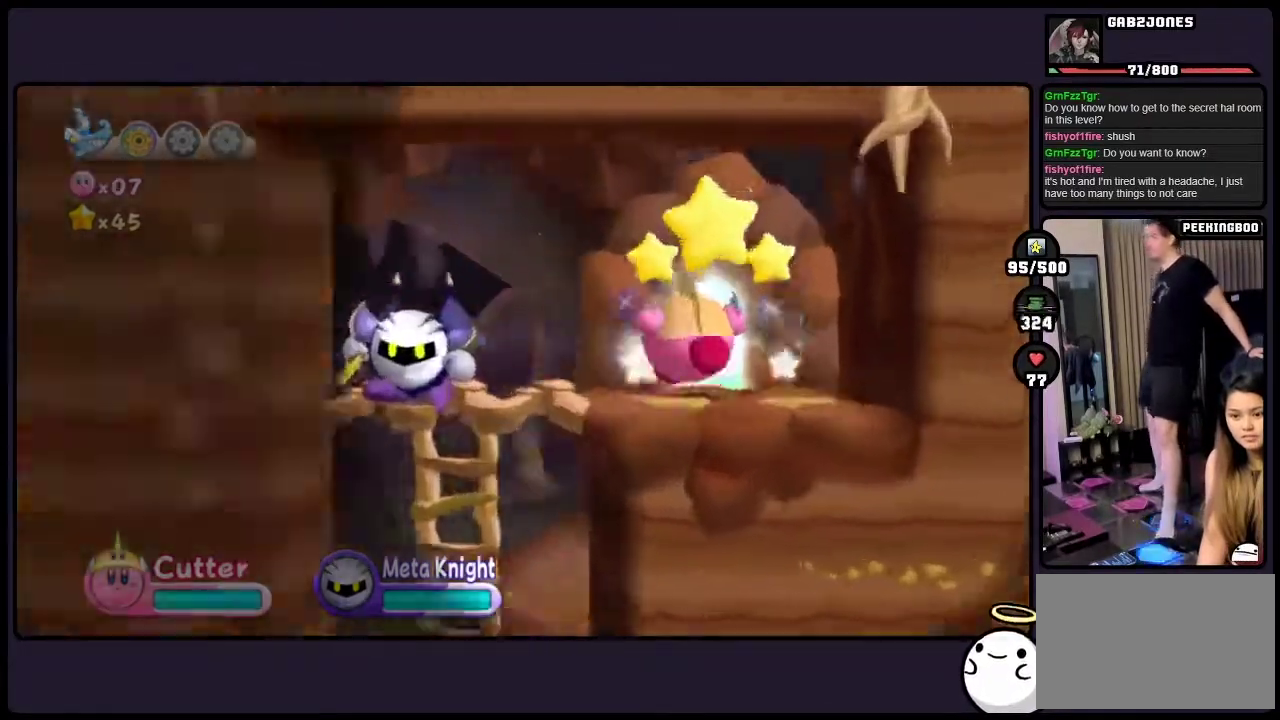
{"buttons": [], "events": [[283, "DPAD_UP", "up"]]}
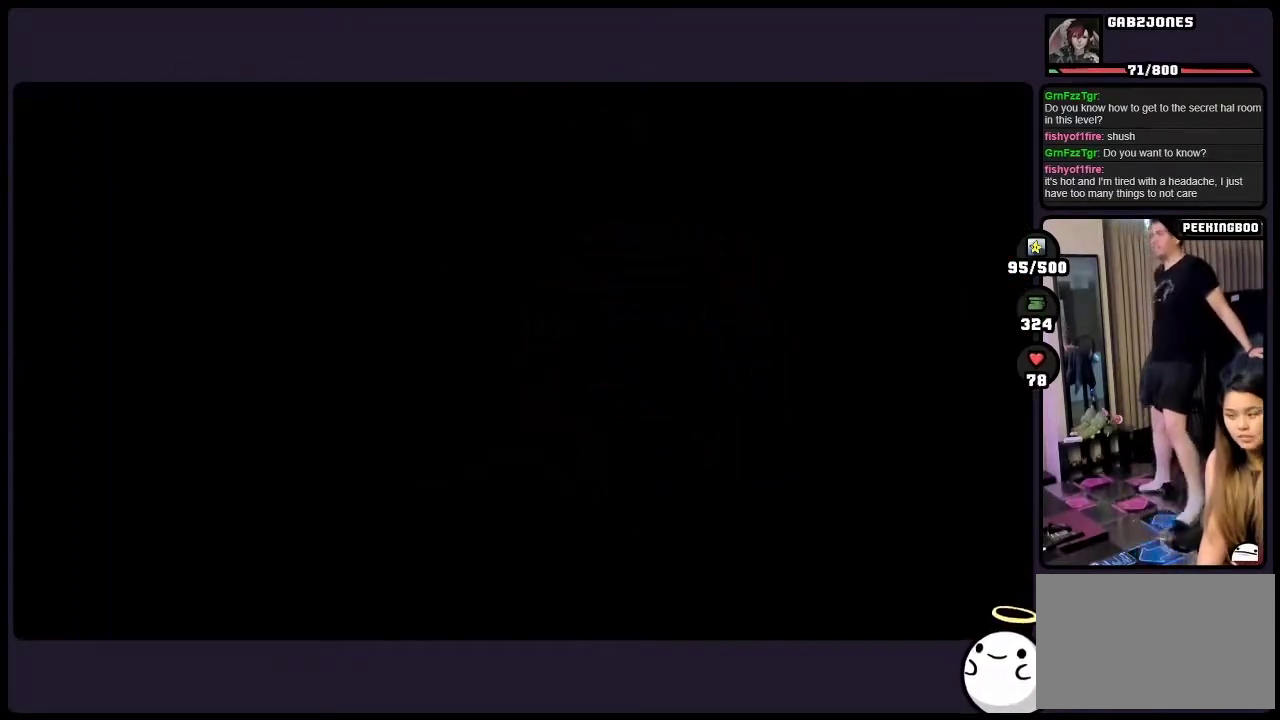
{"buttons": [], "events": []}